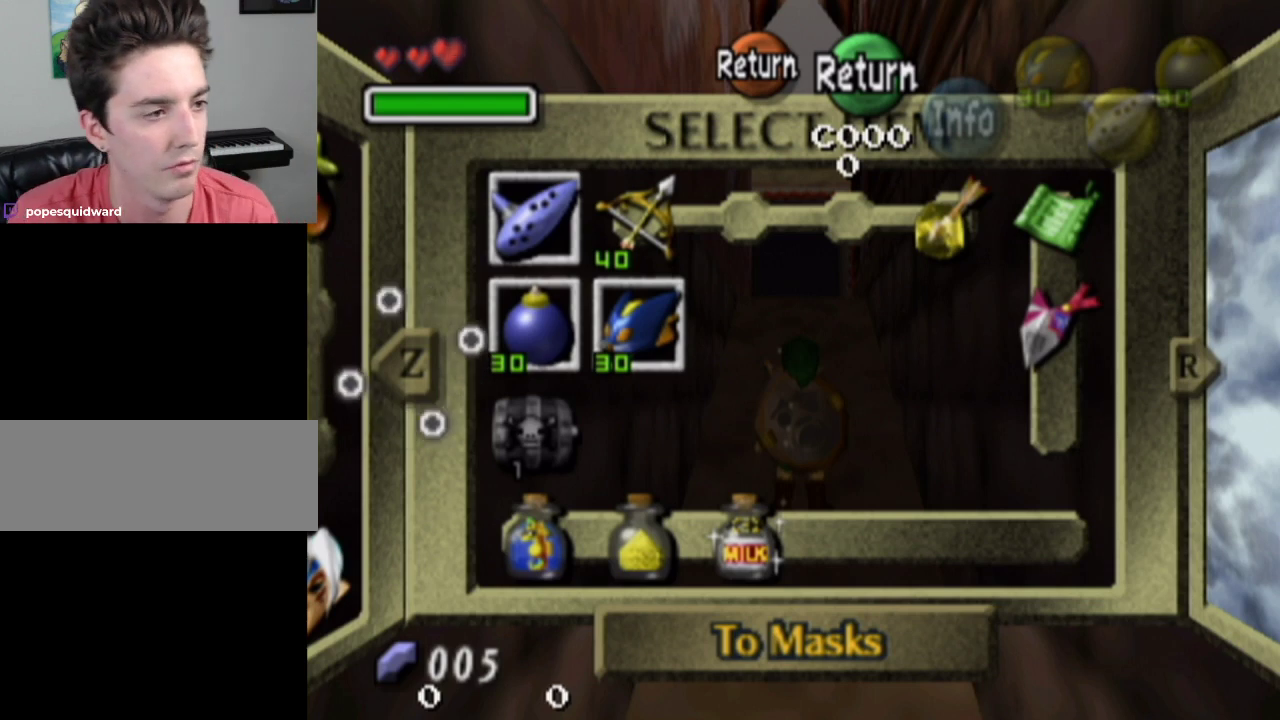
Gameplay with a controller; each line is a JSON object with the inputs held at the frame after it (dt_ms = milliseconds from this image to that frame). "events" lists button and stick changes between this image and that frame as [ms after this image, input, new state], when the widget could be followed in between. Not read: L3 R3.
{"dt_ms": 300, "buttons": [], "left_stick": "down", "right_stick": "center", "events": [[33, "left_stick", "right"], [100, "left_stick", "center"], [300, "left_stick", "down"]]}
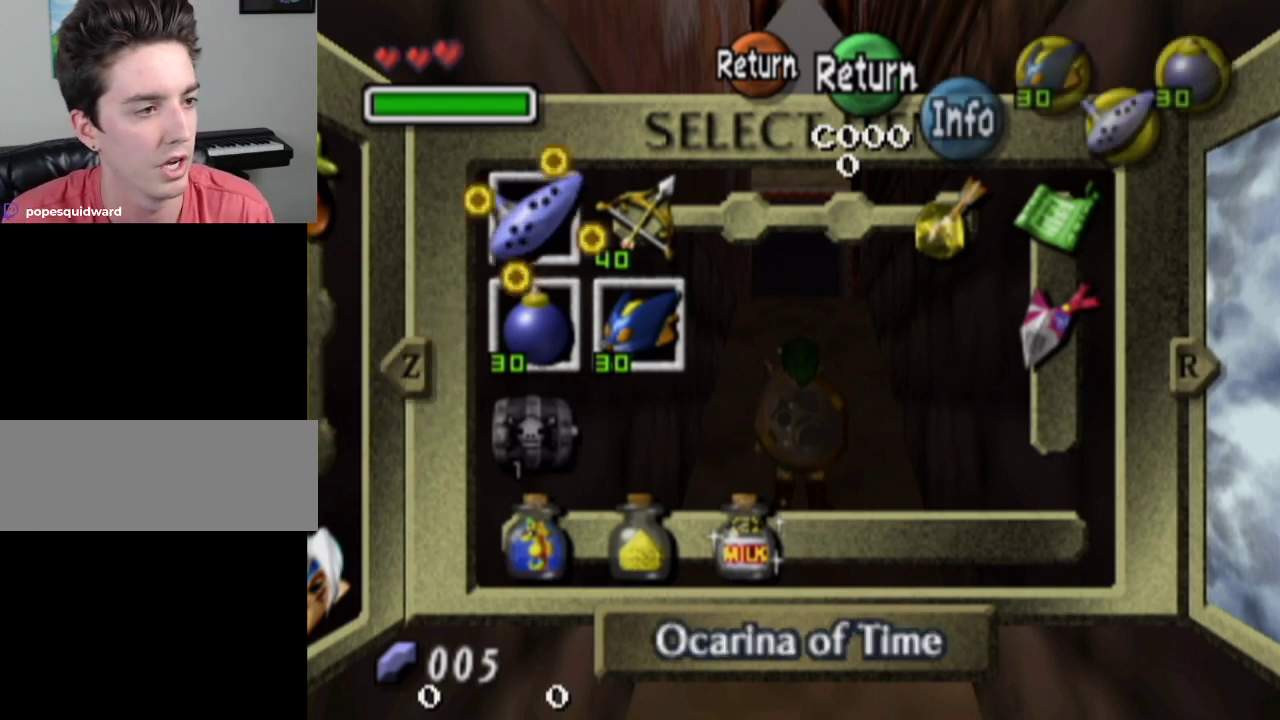
{"dt_ms": 300, "buttons": [], "left_stick": "center", "right_stick": "center", "events": [[133, "left_stick", "right"], [233, "left_stick", "center"]]}
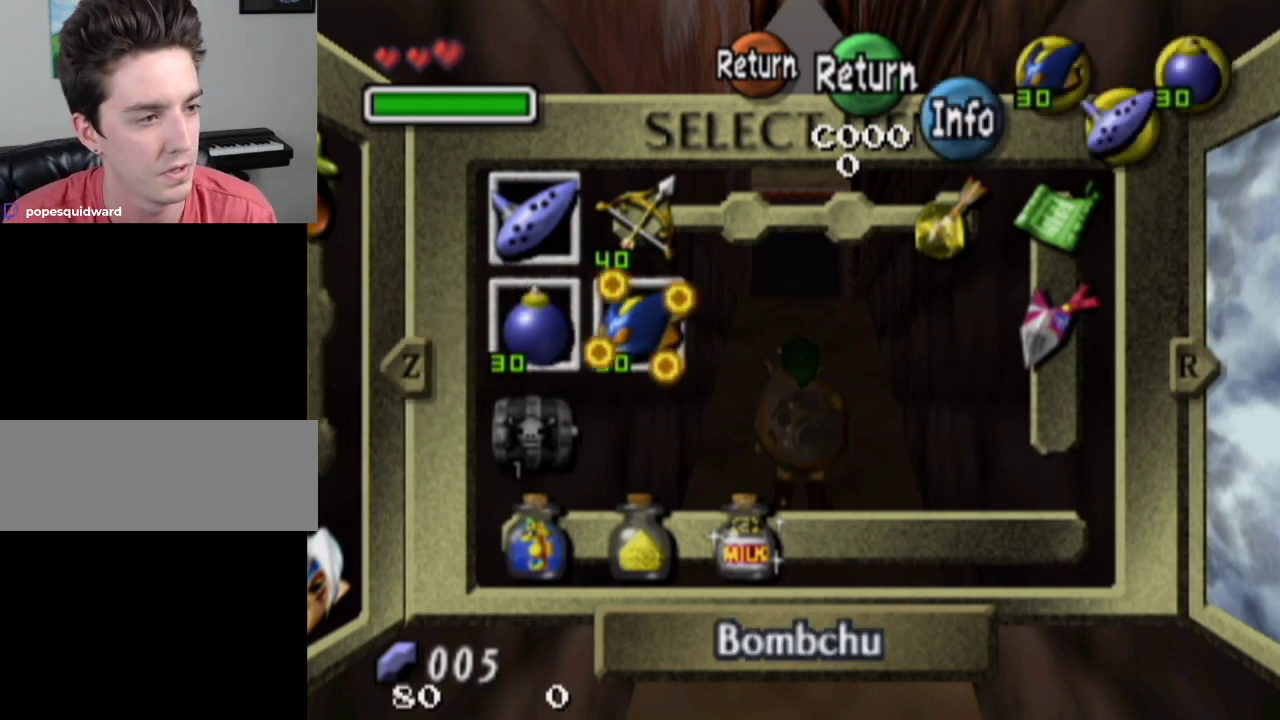
{"dt_ms": 200, "buttons": [], "left_stick": "left", "right_stick": "center", "events": [[100, "left_stick", "left"]]}
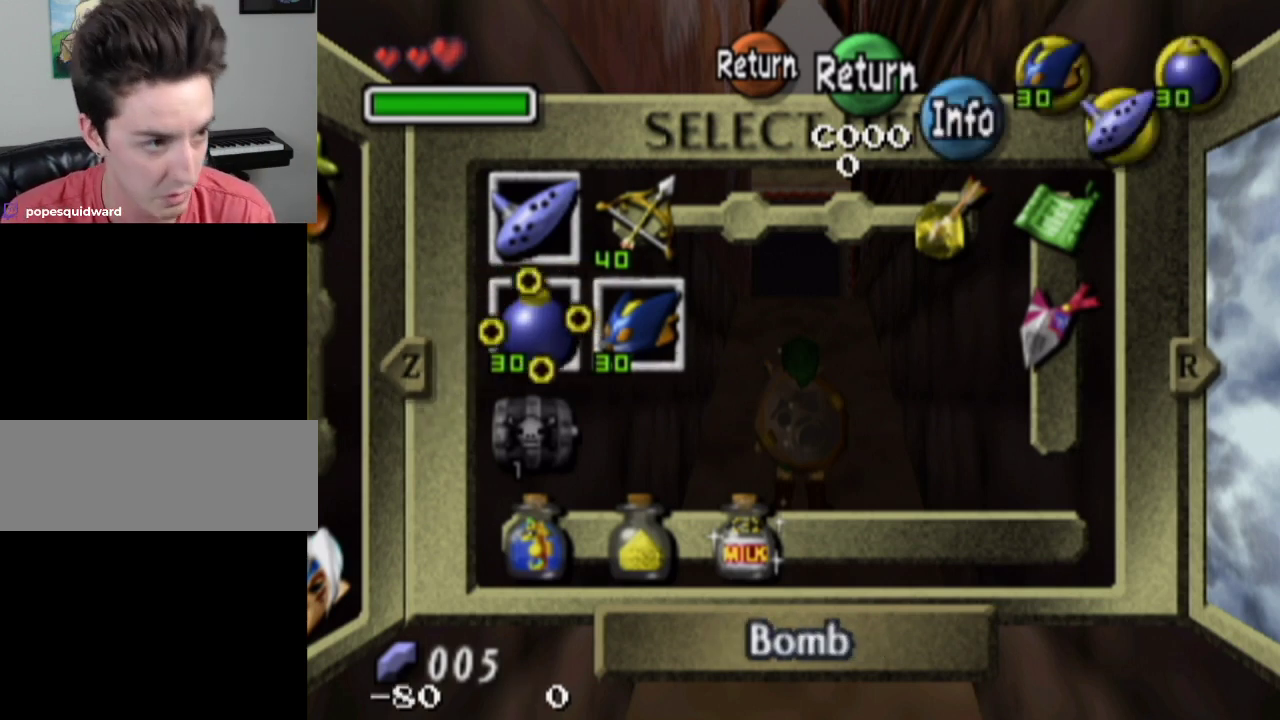
{"dt_ms": 300, "buttons": [], "left_stick": "center", "right_stick": "center", "events": [[33, "left_stick", "right"], [200, "left_stick", "center"]]}
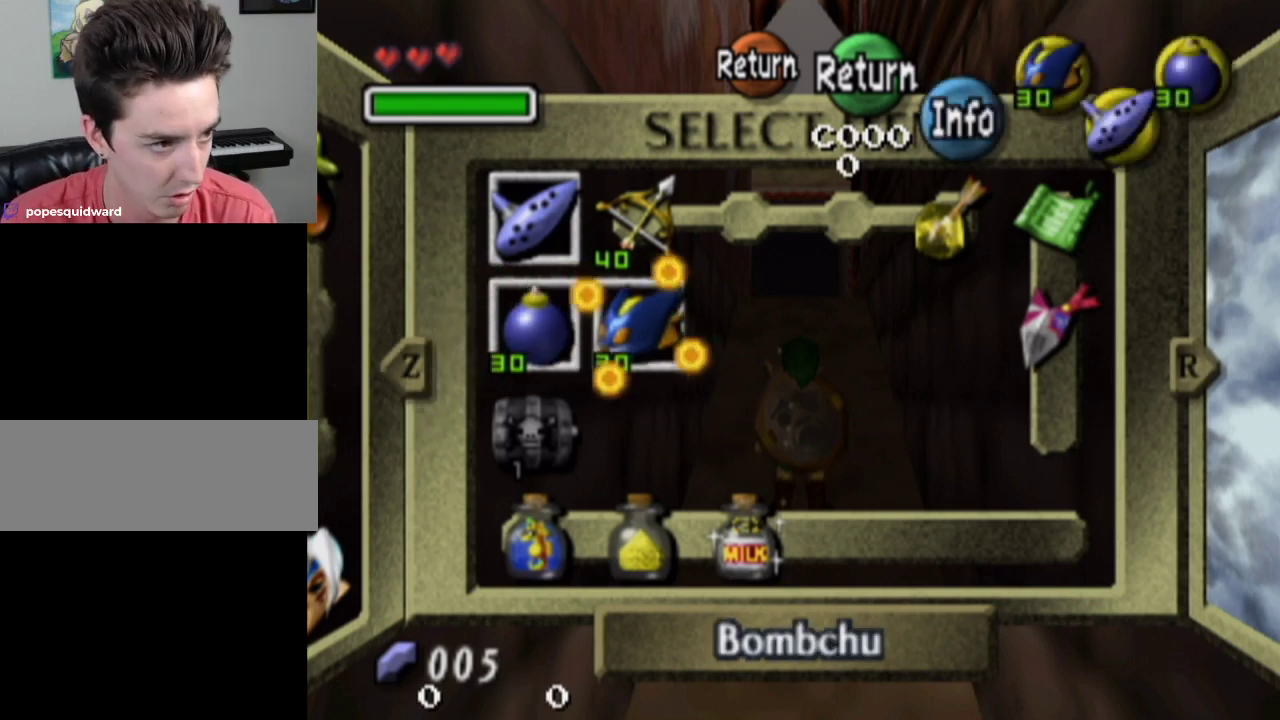
{"dt_ms": 200, "buttons": [], "left_stick": "right", "right_stick": "center", "events": [[67, "left_stick", "left"], [200, "left_stick", "right"]]}